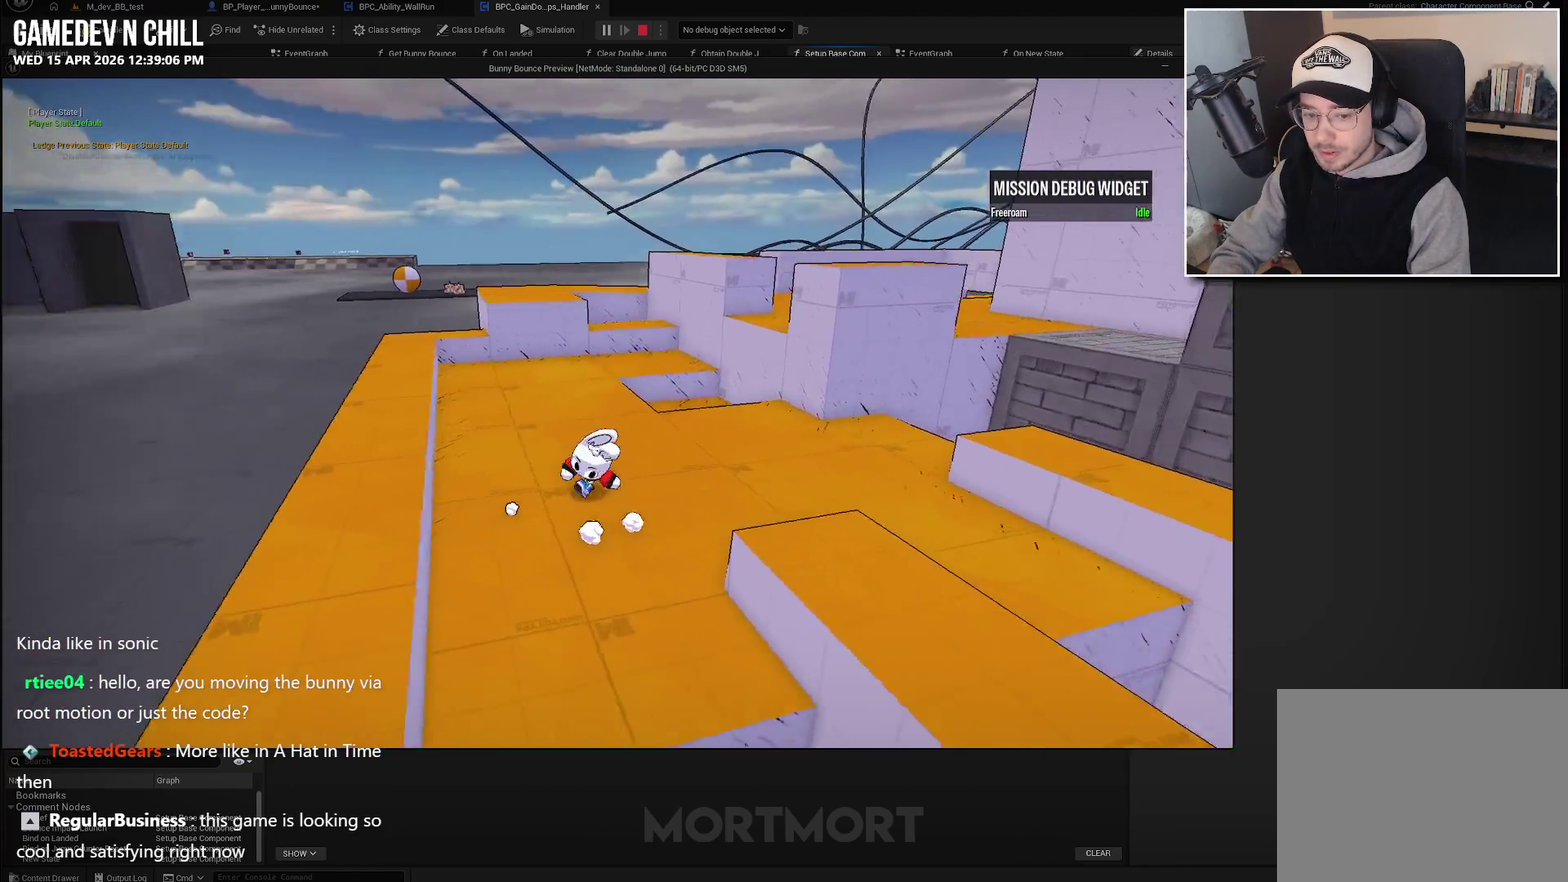
Gameplay with a controller (Xbox layout); each line is a JSON object with the inputs held at the frame after it. "events" lists button and stick changes between this image and that frame as [ms after this image, input, new state], when the widget could be followed in between.
{"buttons": [], "left_stick": "up", "right_stick": "center", "events": [[33, "left_stick", "down"], [183, "left_stick", "down-right"], [267, "left_stick", "right"], [267, "right_stick", "down-left"], [317, "left_stick", "up-right"], [433, "right_stick", "center"], [467, "left_stick", "up"]]}
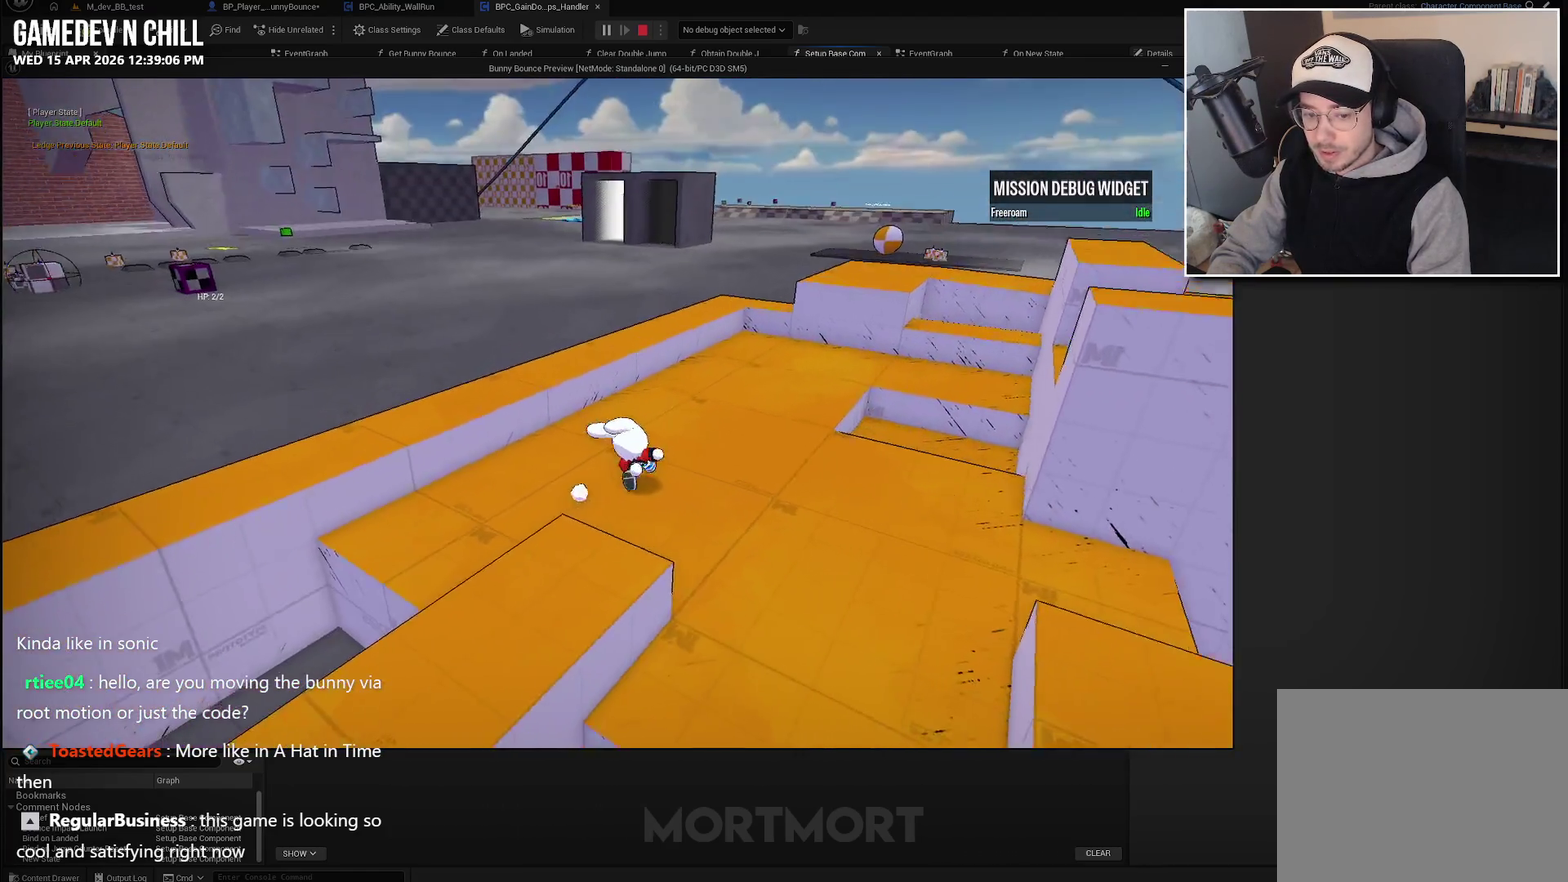
{"buttons": [], "left_stick": "center", "right_stick": "right", "events": [[100, "left_stick", "center"], [267, "right_stick", "right"]]}
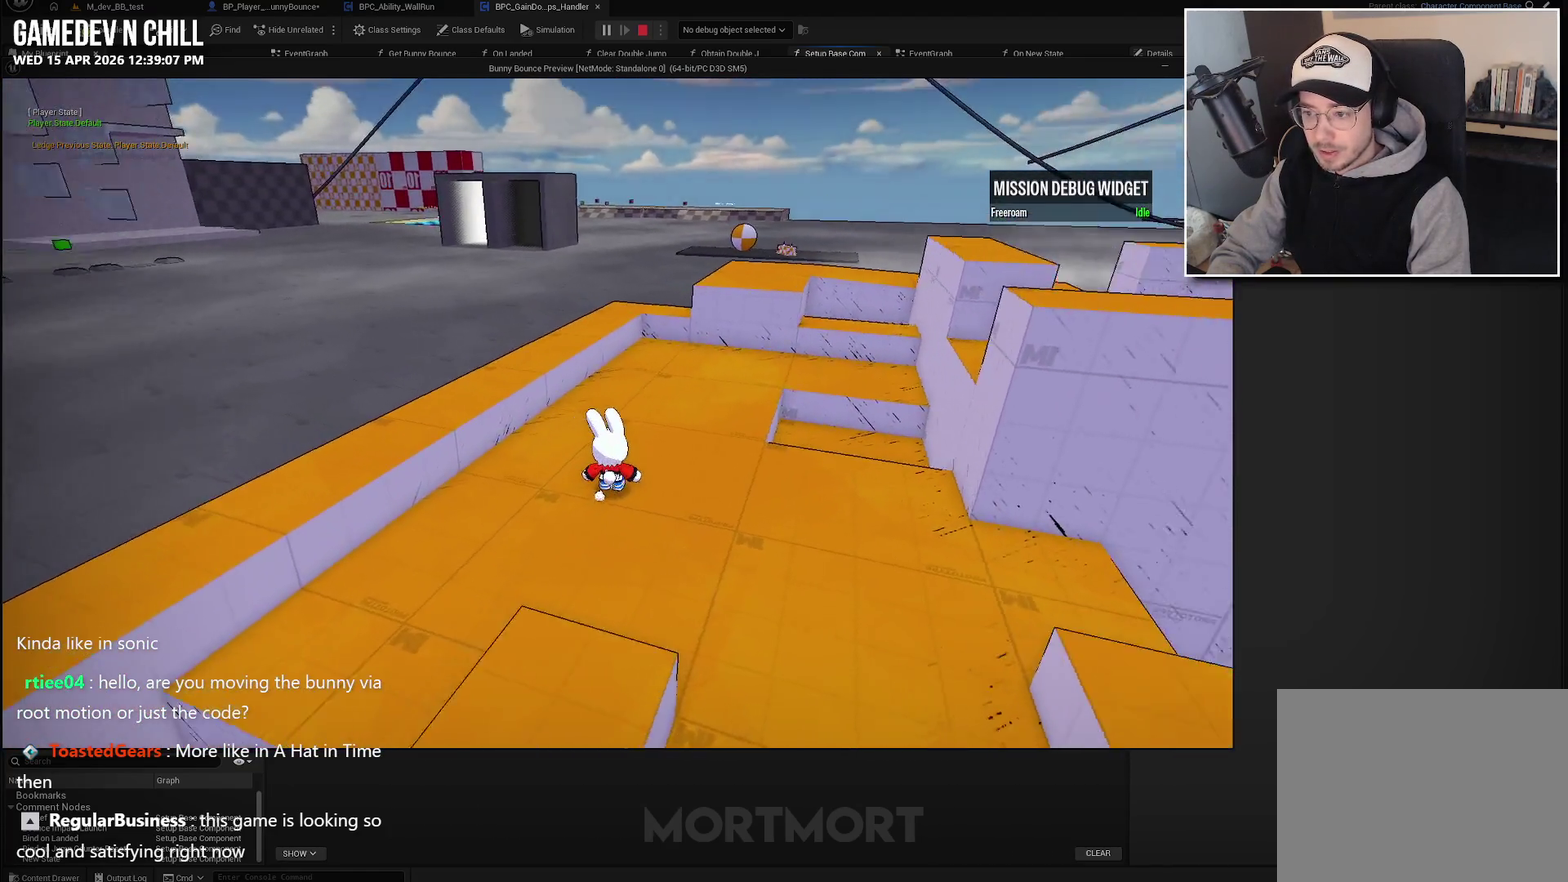
{"buttons": [], "left_stick": "center", "right_stick": "center", "events": [[17, "right_stick", "center"], [200, "right_stick", "right"], [283, "right_stick", "center"]]}
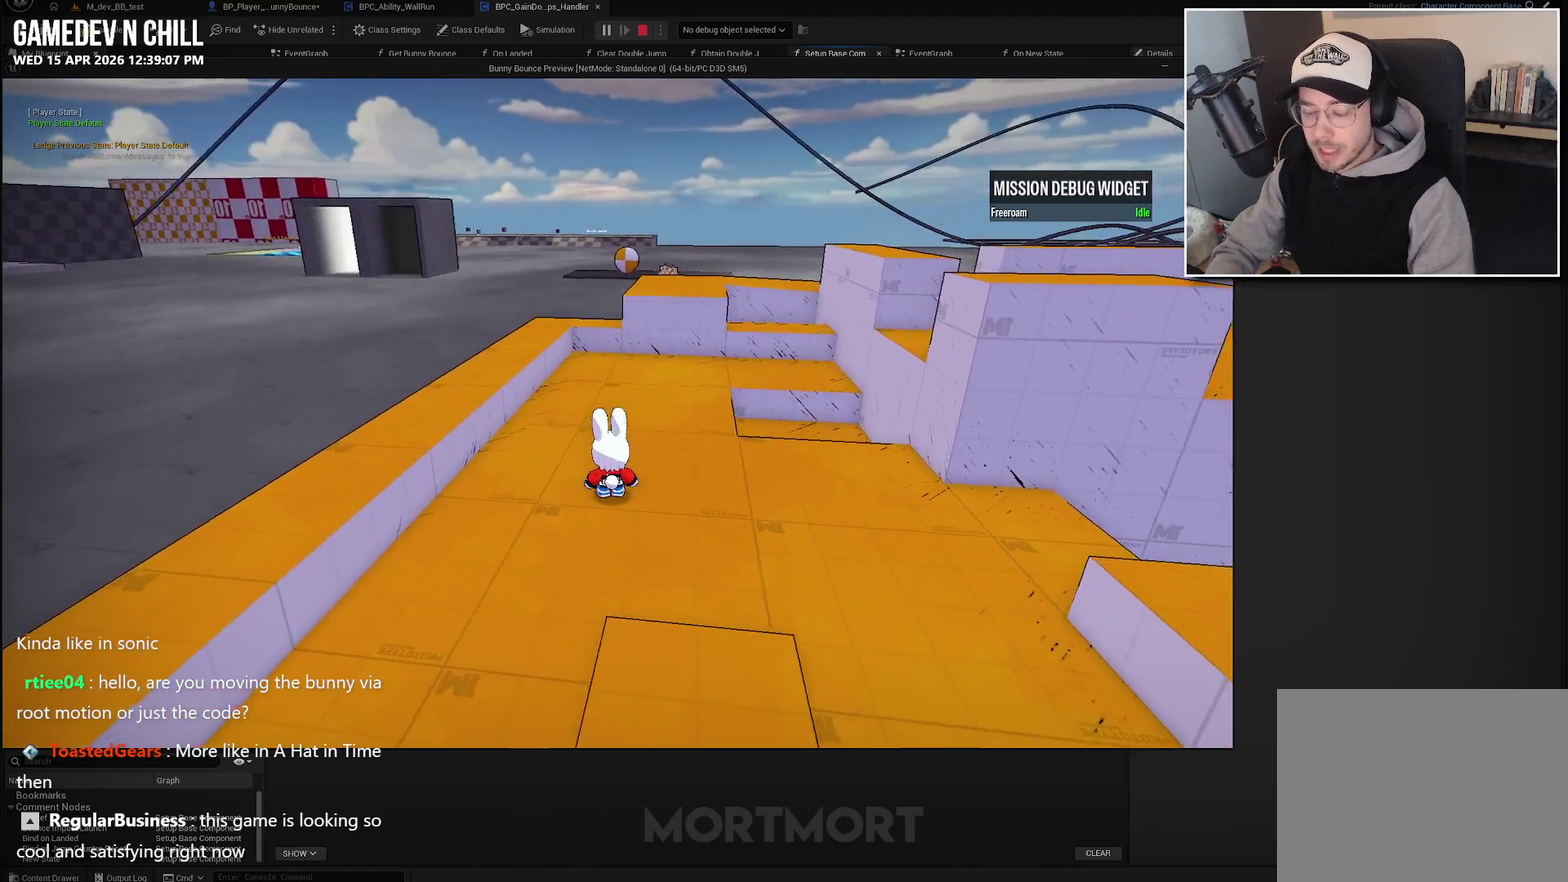
{"buttons": [], "left_stick": "center", "right_stick": "center", "events": []}
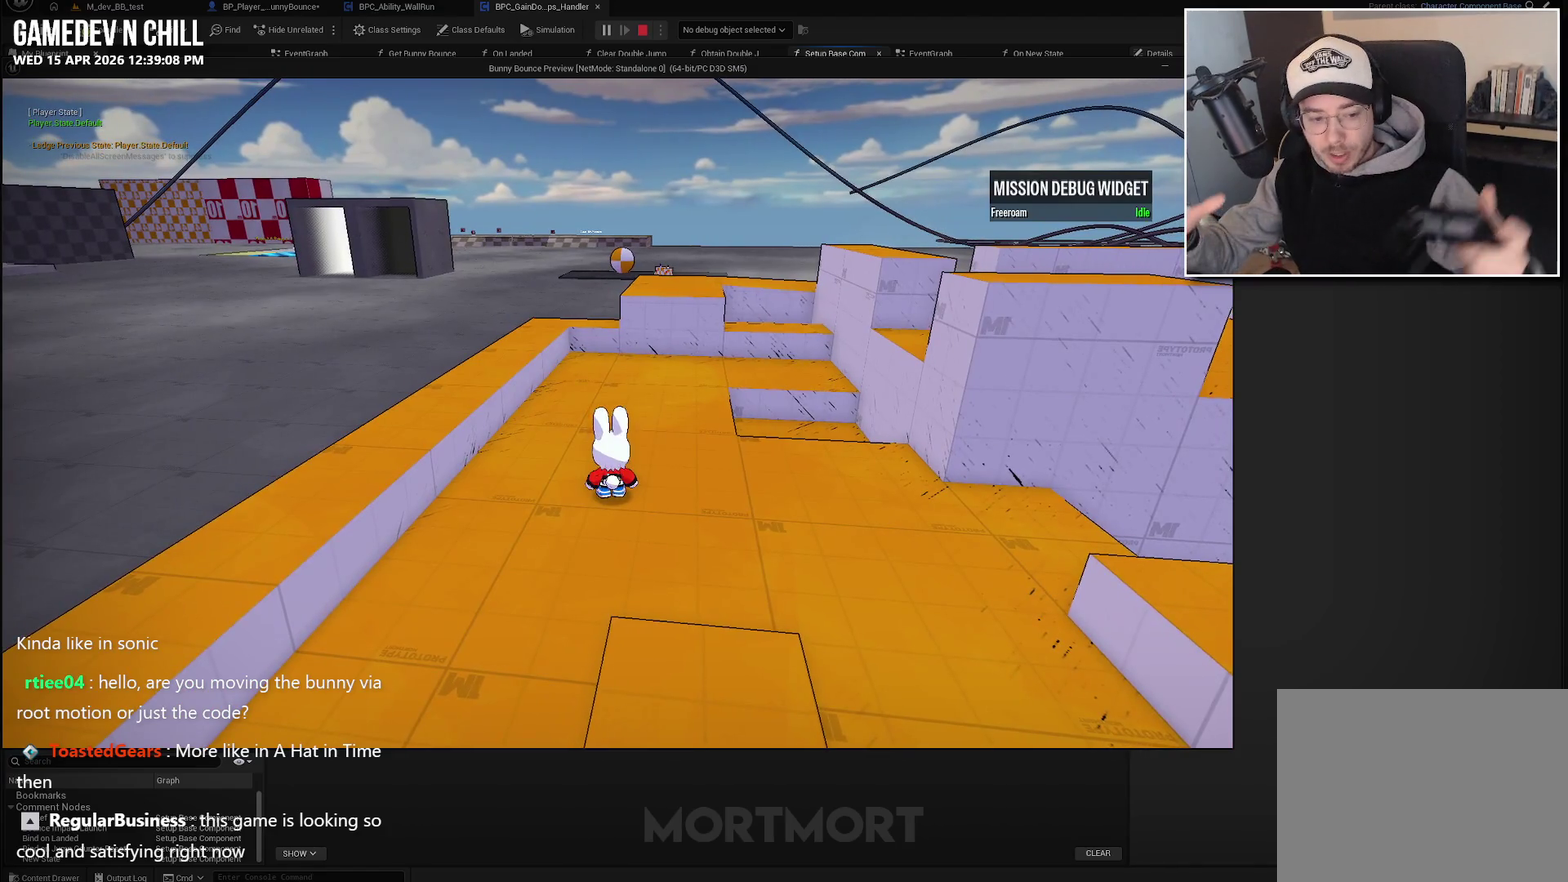
{"buttons": [], "left_stick": "center", "right_stick": "center", "events": []}
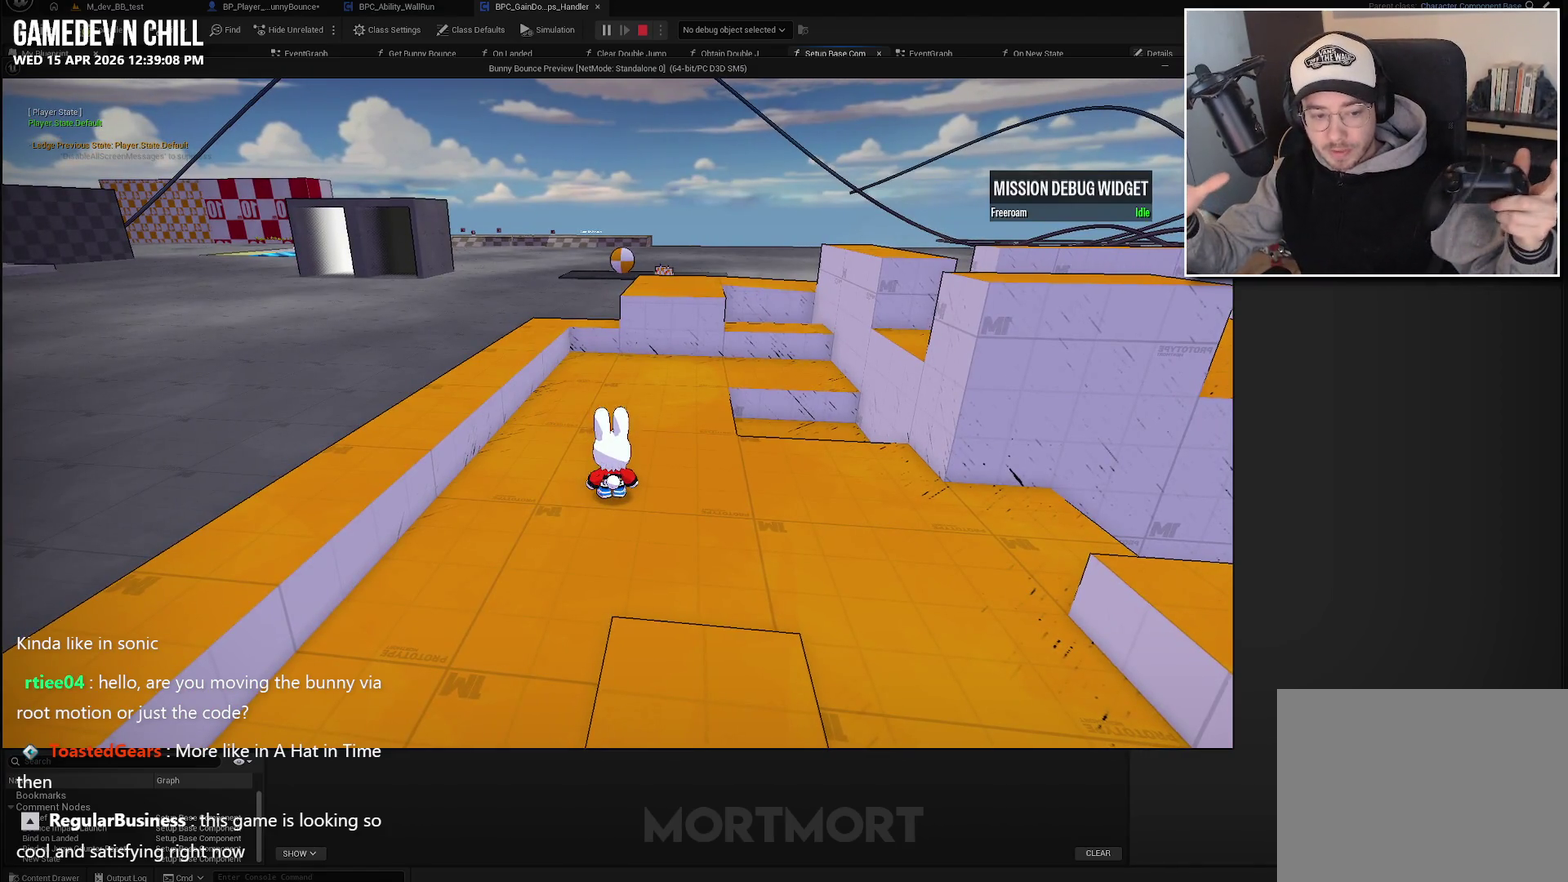
{"buttons": [], "left_stick": "center", "right_stick": "center", "events": []}
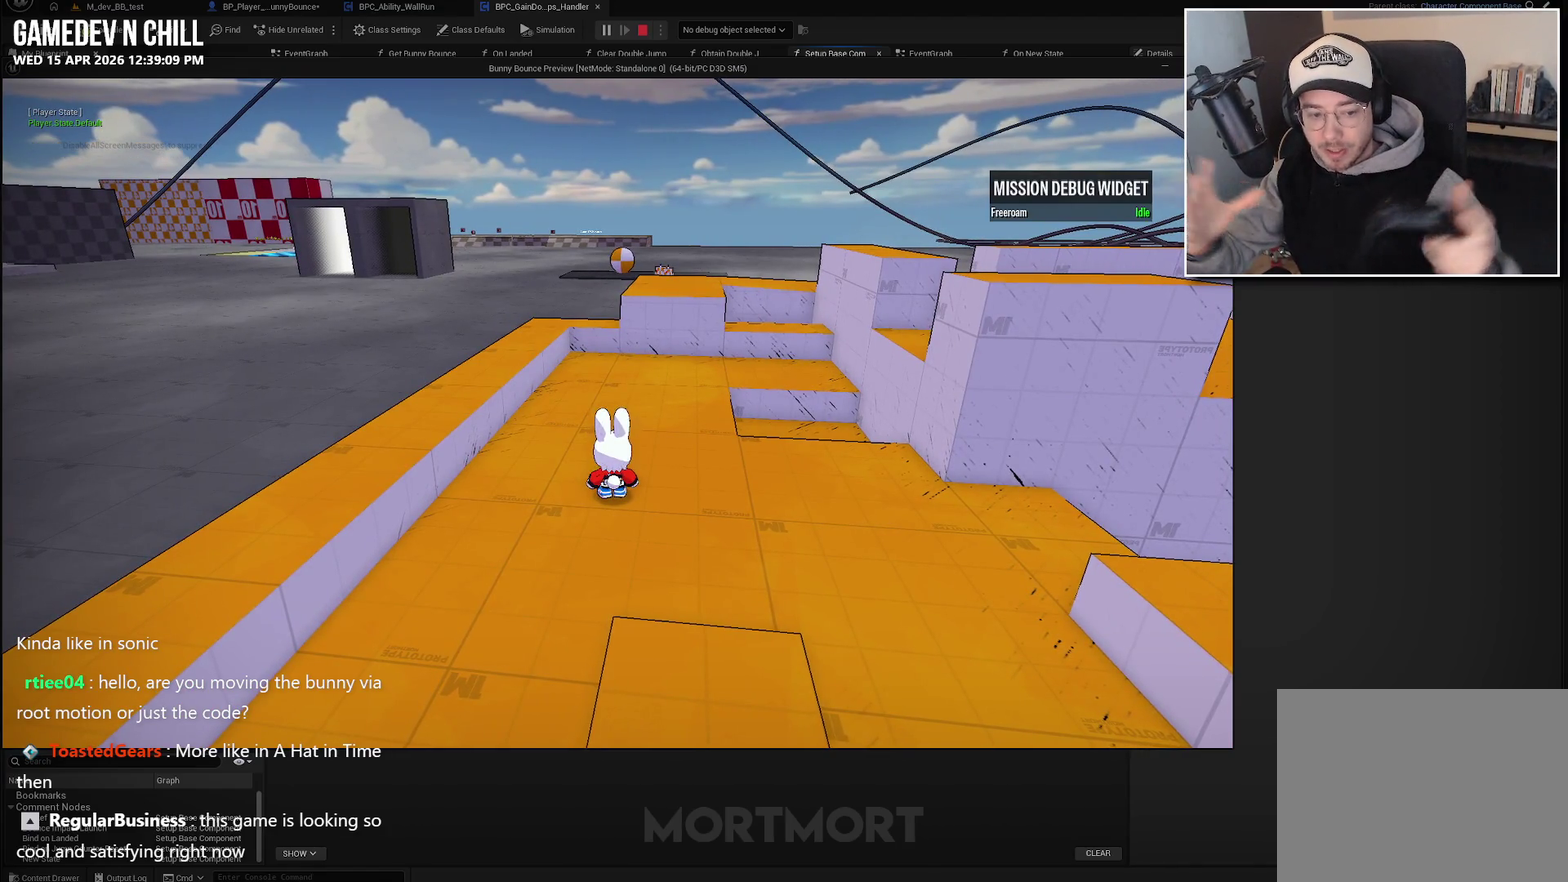
{"buttons": [], "left_stick": "center", "right_stick": "center", "events": []}
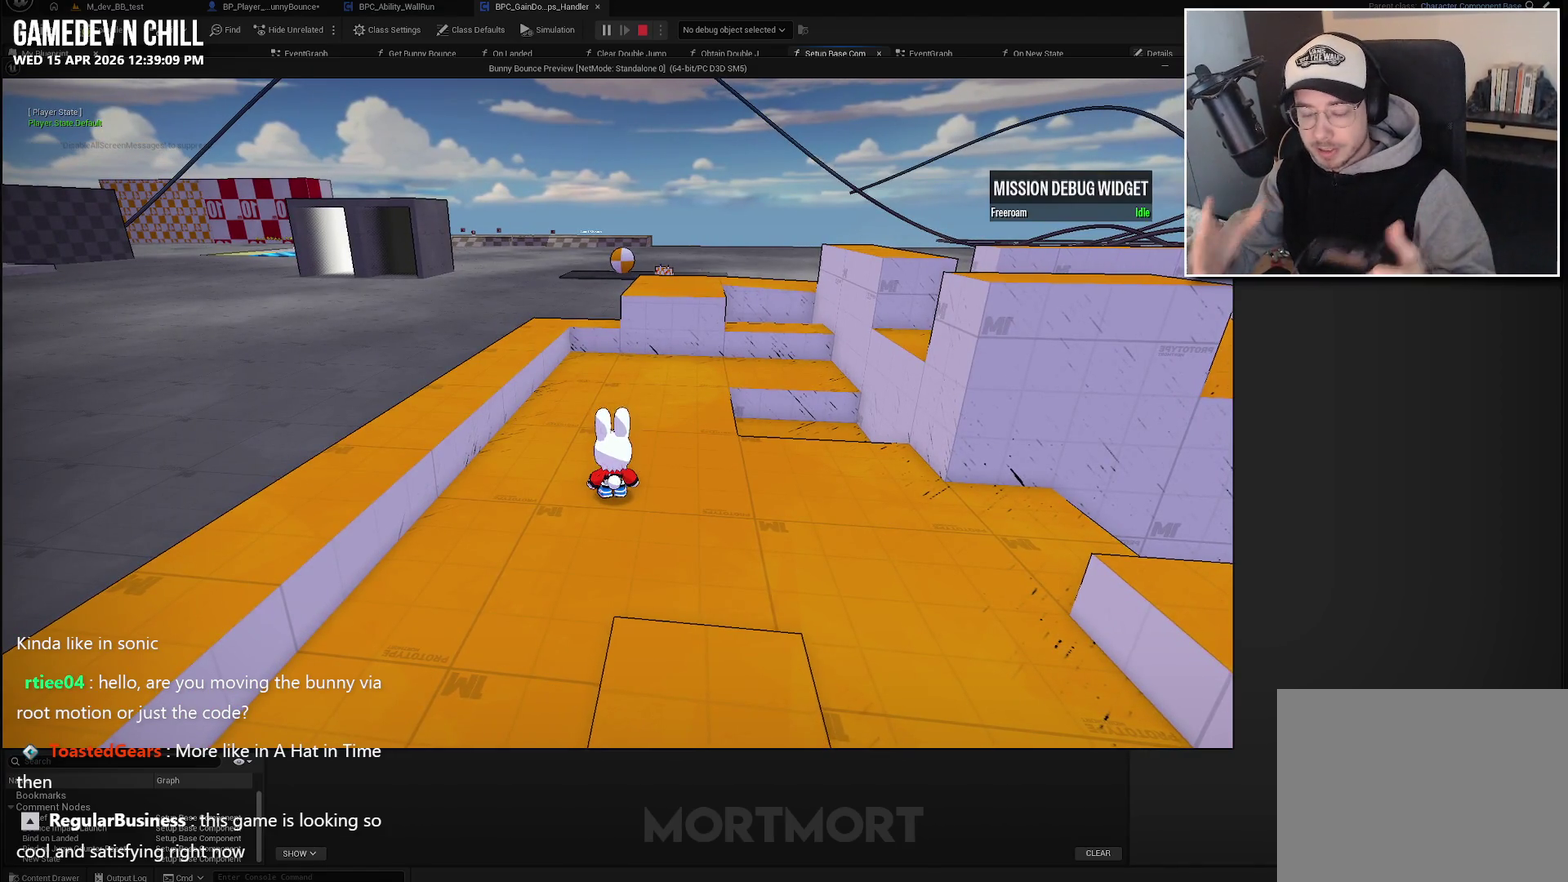
{"buttons": [], "left_stick": "center", "right_stick": "right", "events": [[333, "right_stick", "right"]]}
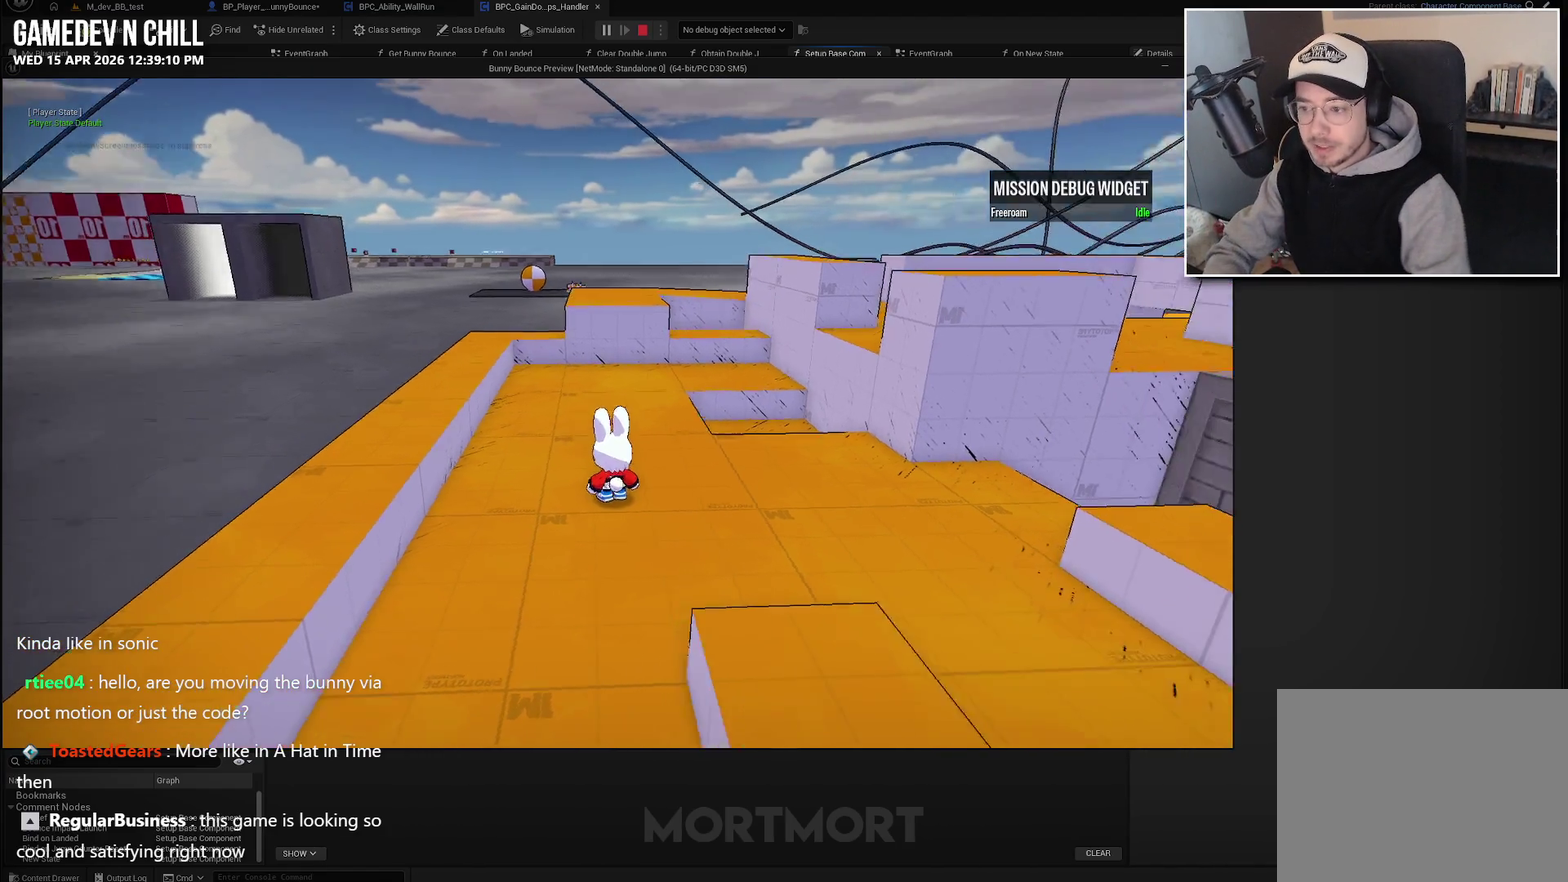
{"buttons": [], "left_stick": "up-left", "right_stick": "center", "events": [[33, "left_stick", "up-left"], [67, "right_stick", "center"], [250, "right_stick", "right"], [333, "right_stick", "down-right"], [450, "right_stick", "center"]]}
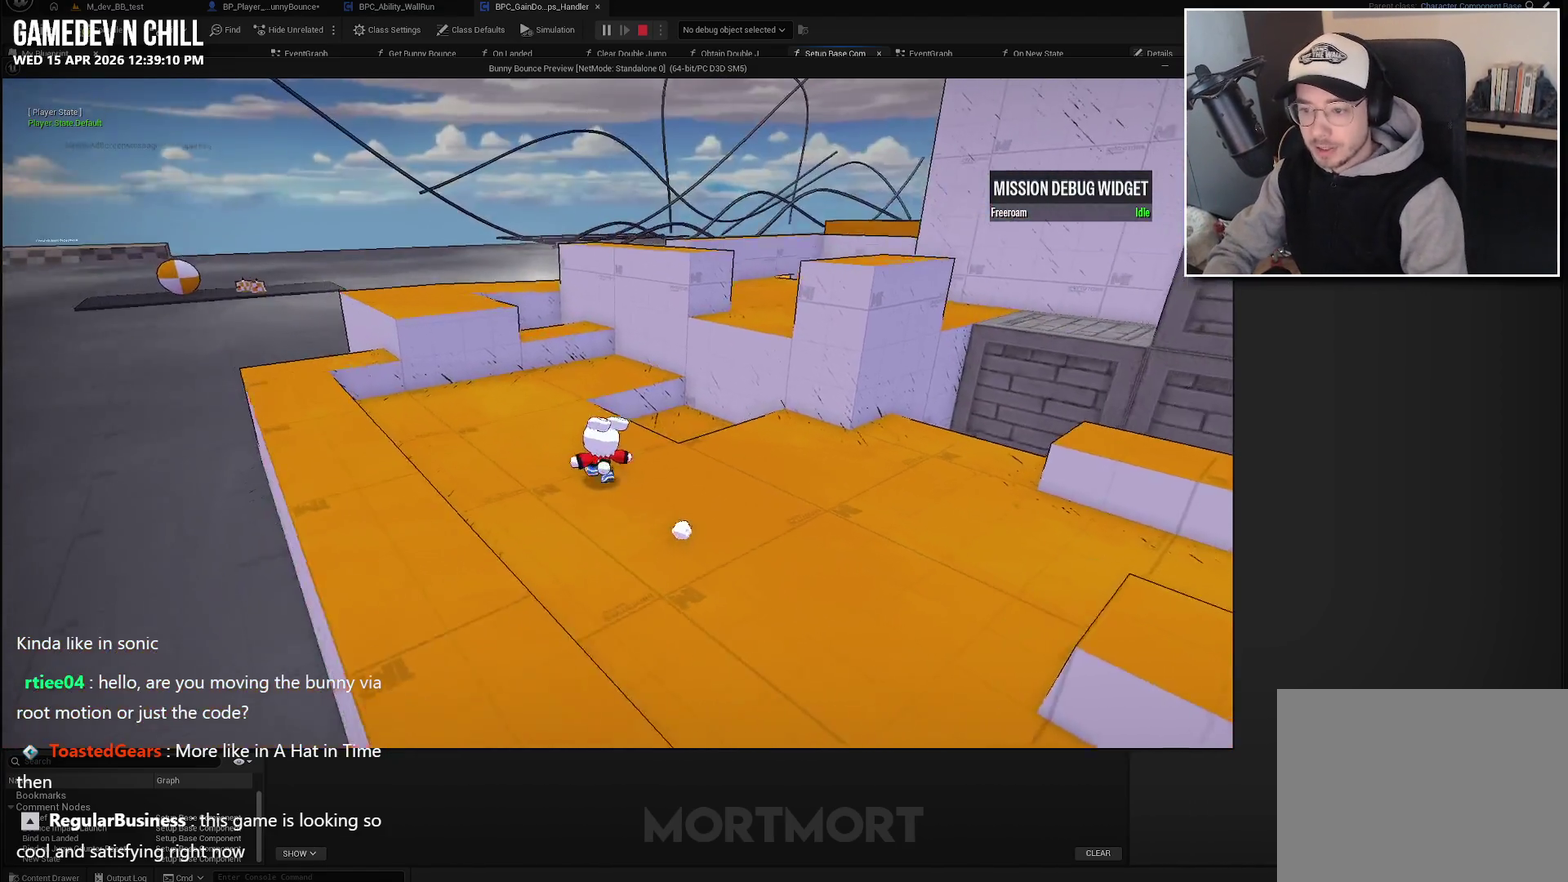
{"buttons": ["L2"], "left_stick": "up-left", "right_stick": "center", "events": [[117, "A", "down"], [233, "A", "up"], [417, "L2", "down"]]}
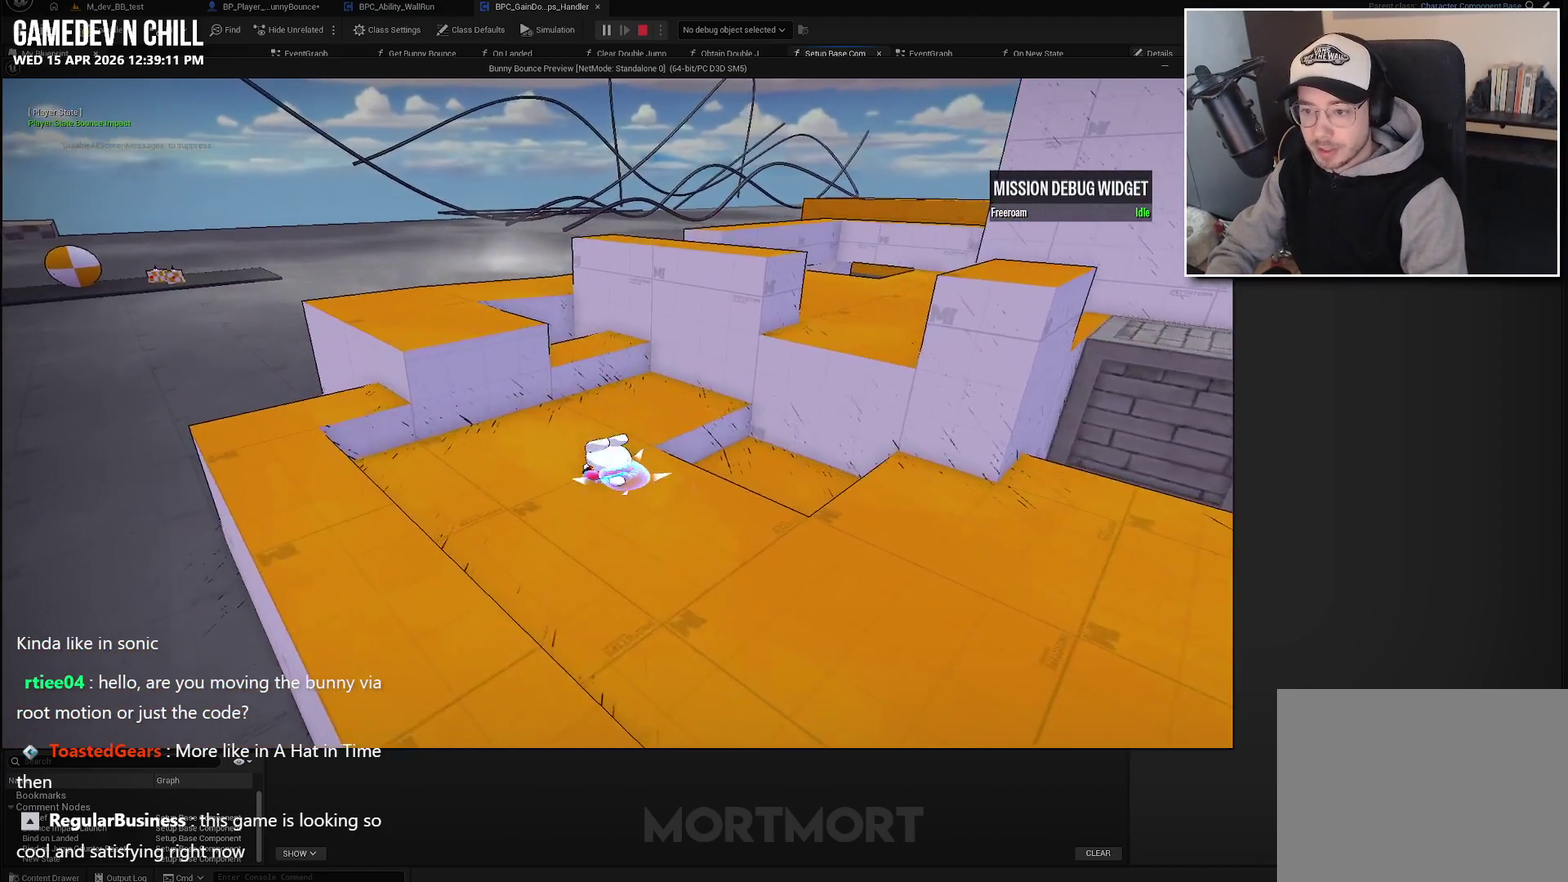
{"buttons": [], "left_stick": "center", "right_stick": "up-right", "events": [[50, "L2", "up"], [100, "right_stick", "right"], [150, "left_stick", "left"], [367, "left_stick", "center"], [417, "right_stick", "up-right"]]}
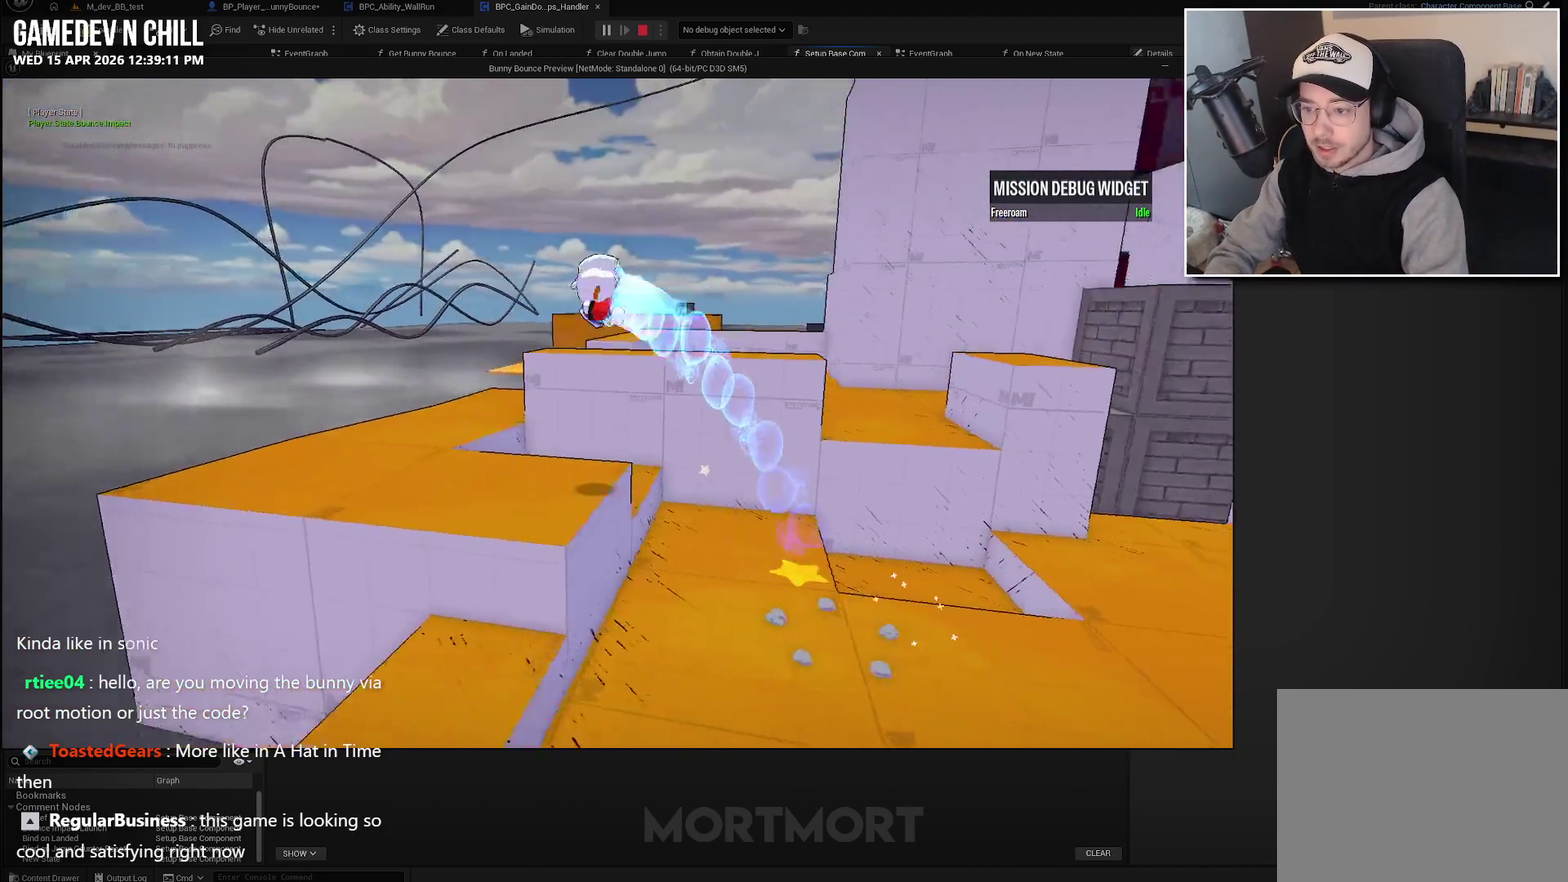
{"buttons": [], "left_stick": "left", "right_stick": "down-right", "events": [[33, "right_stick", "right"], [217, "right_stick", "down-right"], [333, "right_stick", "center"], [367, "left_stick", "left"], [433, "right_stick", "down-right"]]}
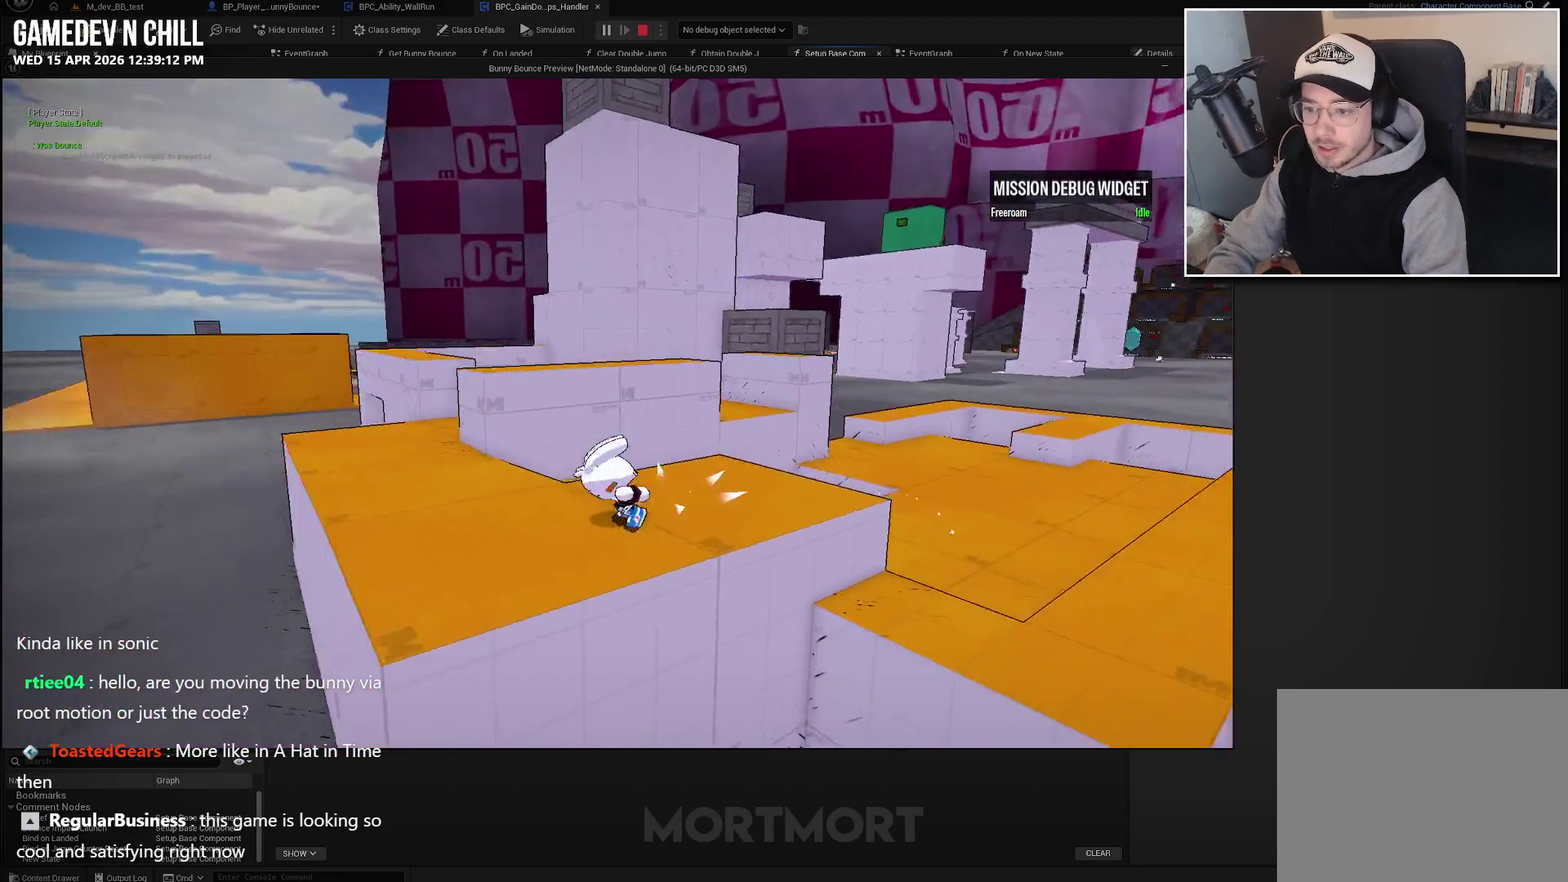
{"buttons": ["A"], "left_stick": "up", "right_stick": "center", "events": [[133, "right_stick", "right"], [200, "left_stick", "up-left"], [283, "left_stick", "up"], [300, "right_stick", "center"], [467, "A", "down"]]}
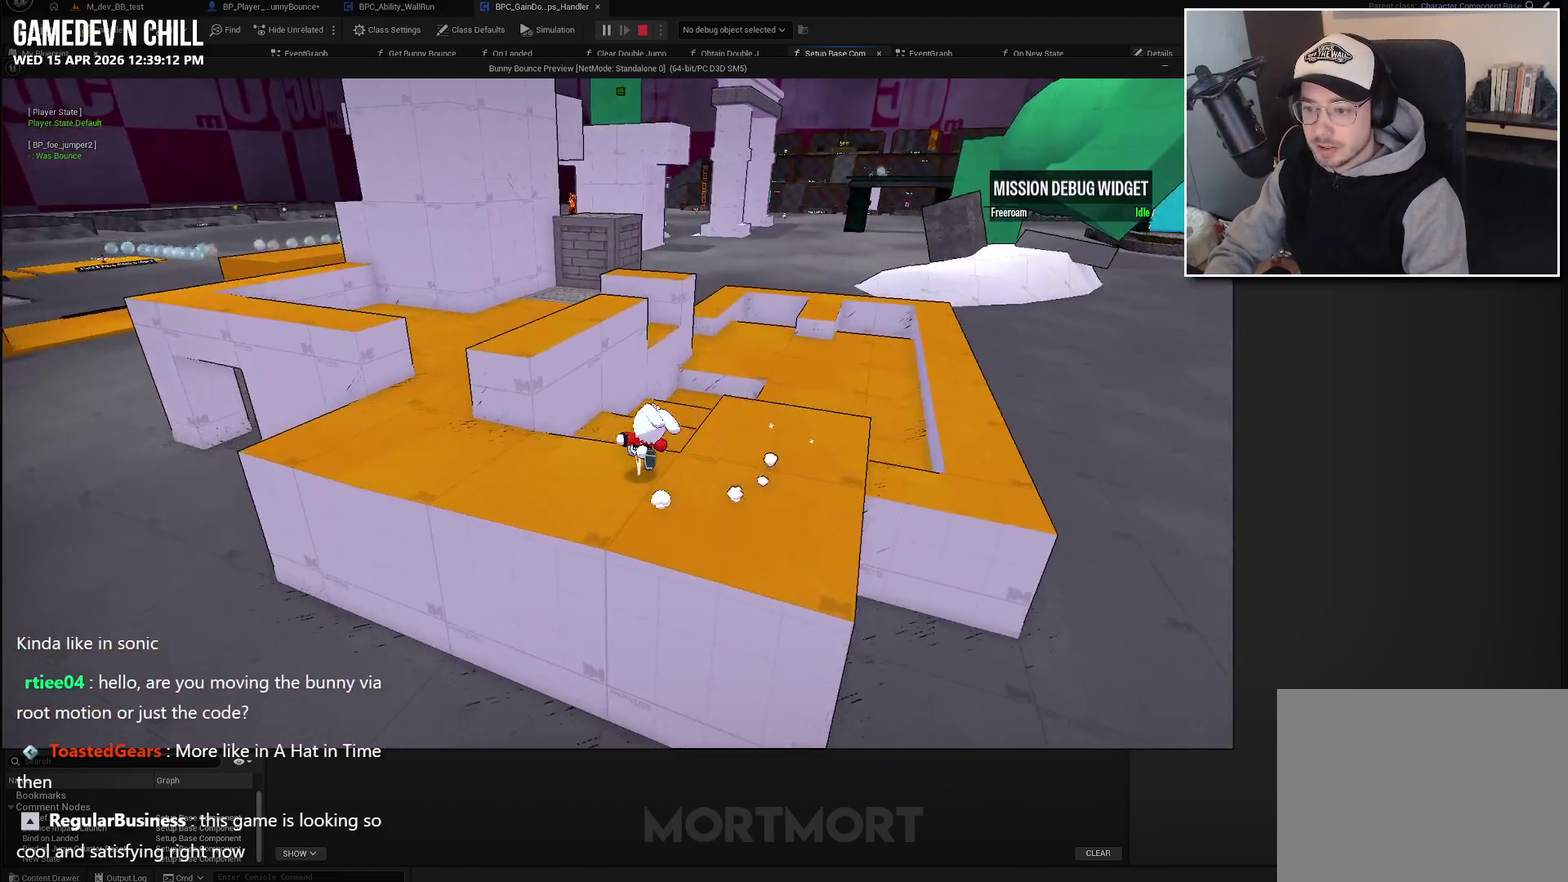
{"buttons": [], "left_stick": "up", "right_stick": "center", "events": [[217, "X", "down"], [233, "A", "up"], [350, "X", "up"]]}
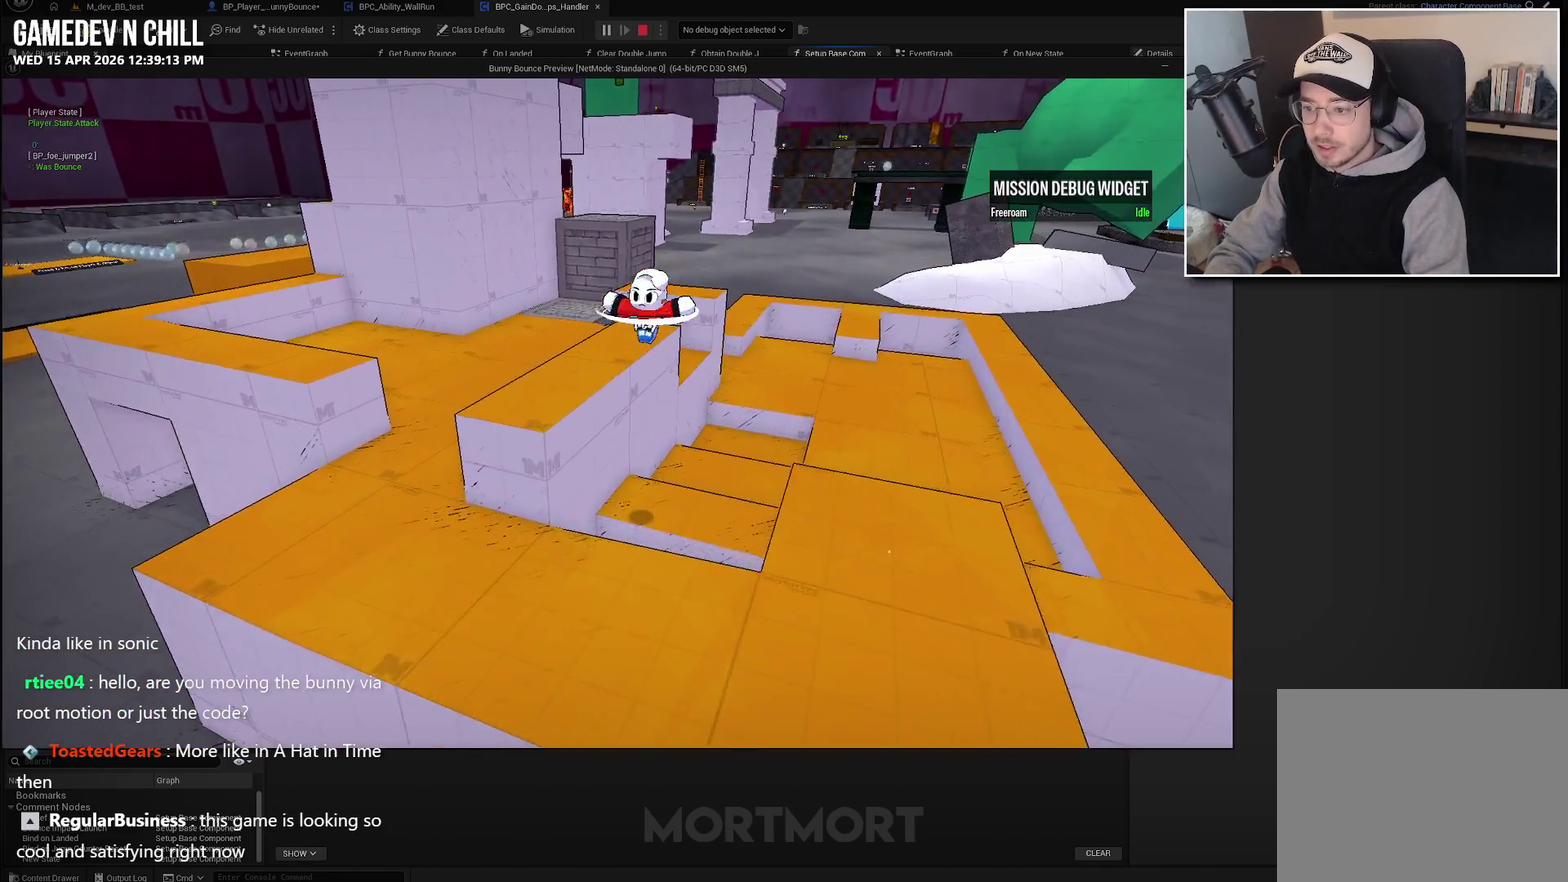
{"buttons": [], "left_stick": "center", "right_stick": "center", "events": [[83, "right_stick", "up"], [200, "right_stick", "center"], [250, "left_stick", "center"]]}
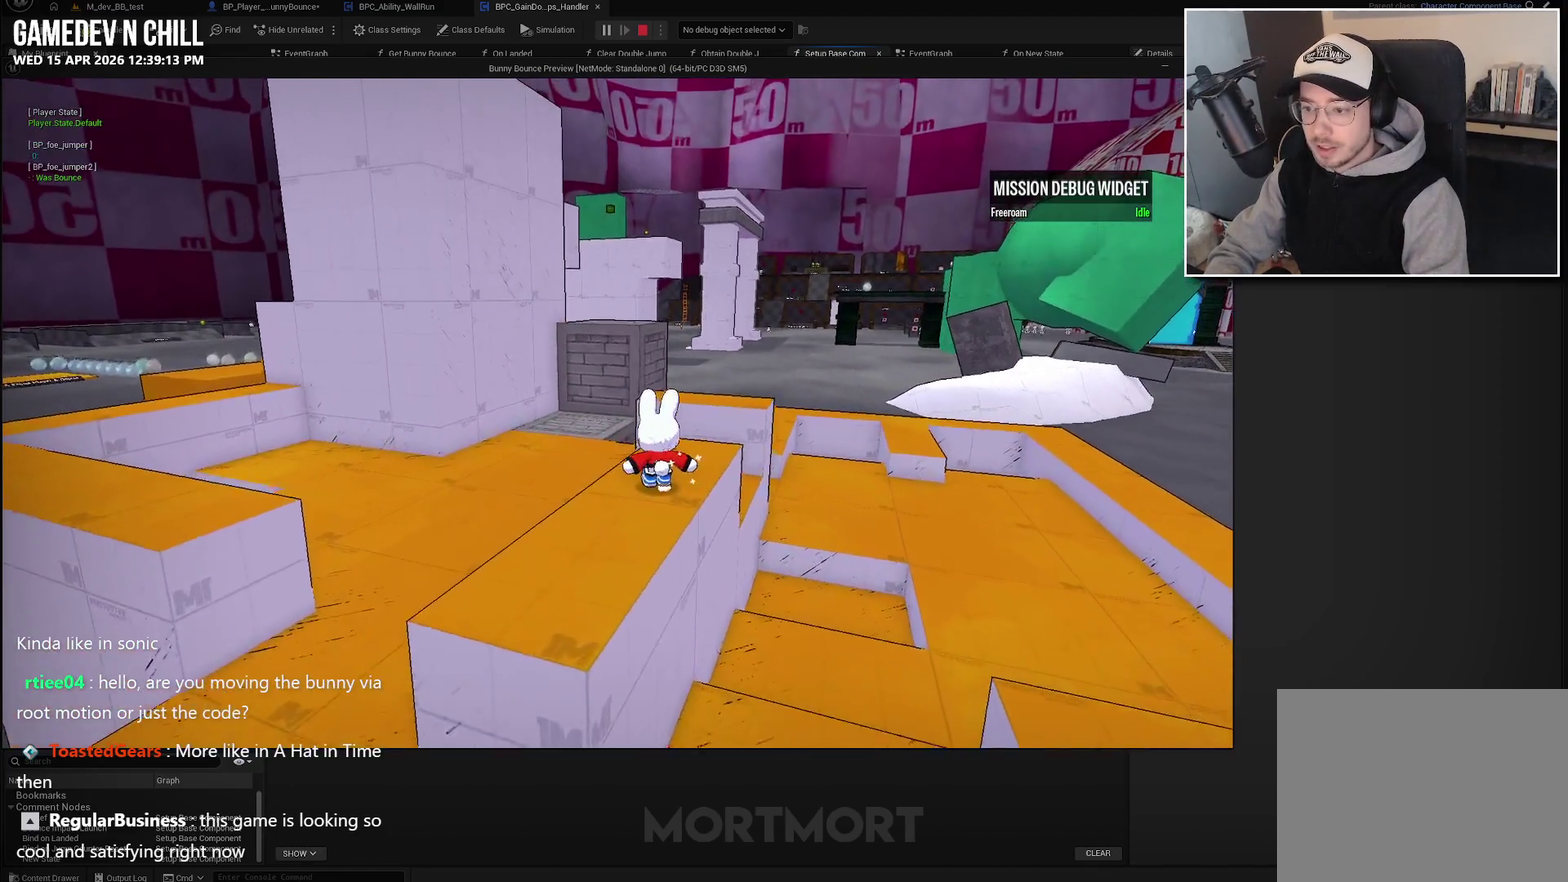
{"buttons": [], "left_stick": "center", "right_stick": "center", "events": []}
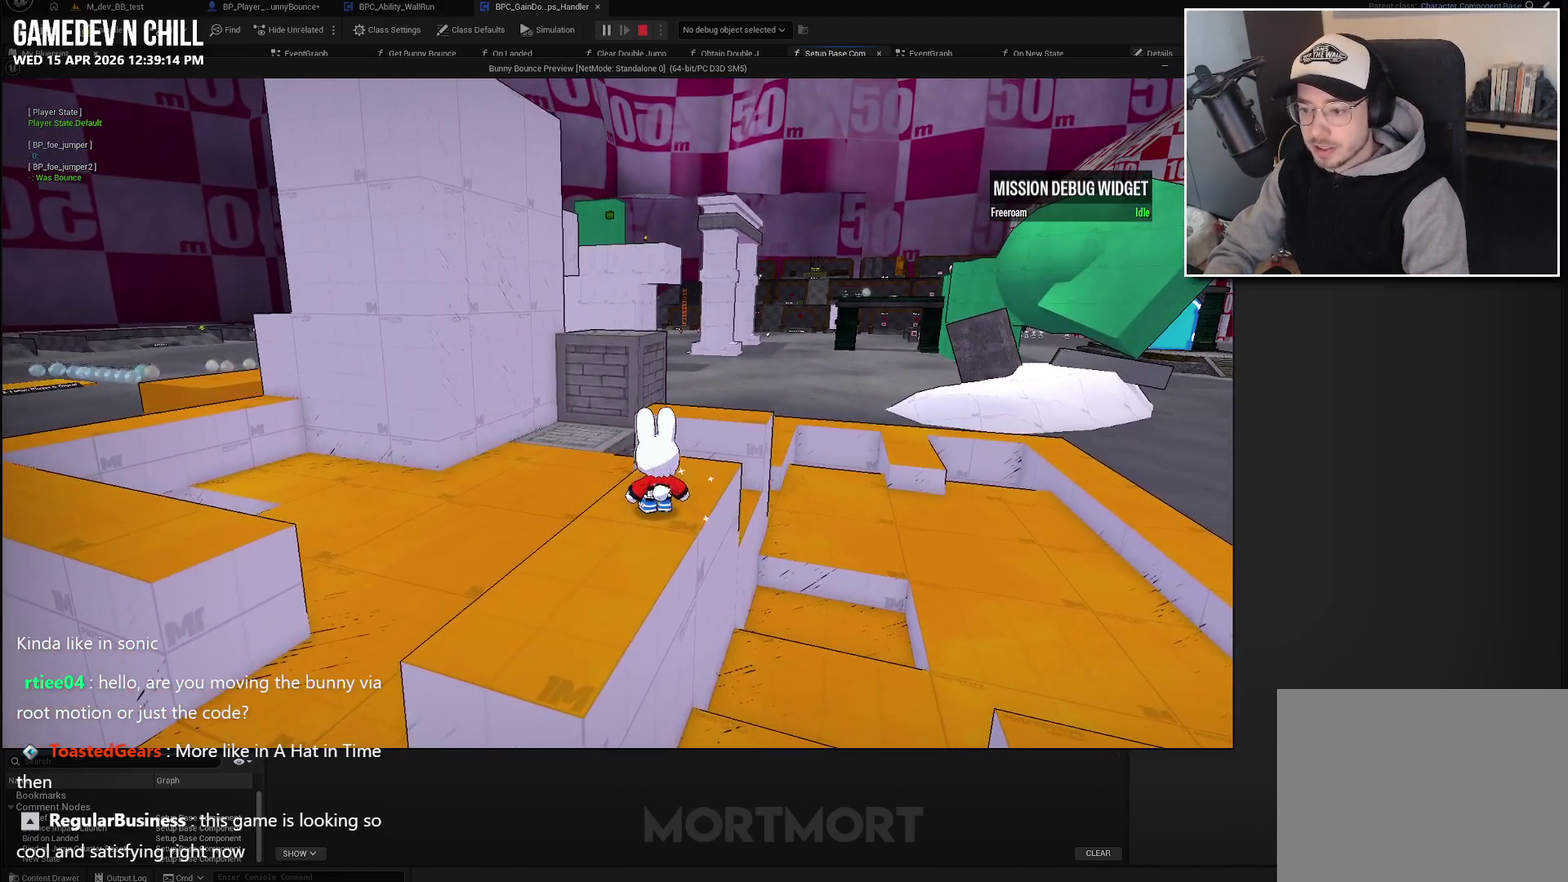
{"buttons": [], "left_stick": "center", "right_stick": "center", "events": []}
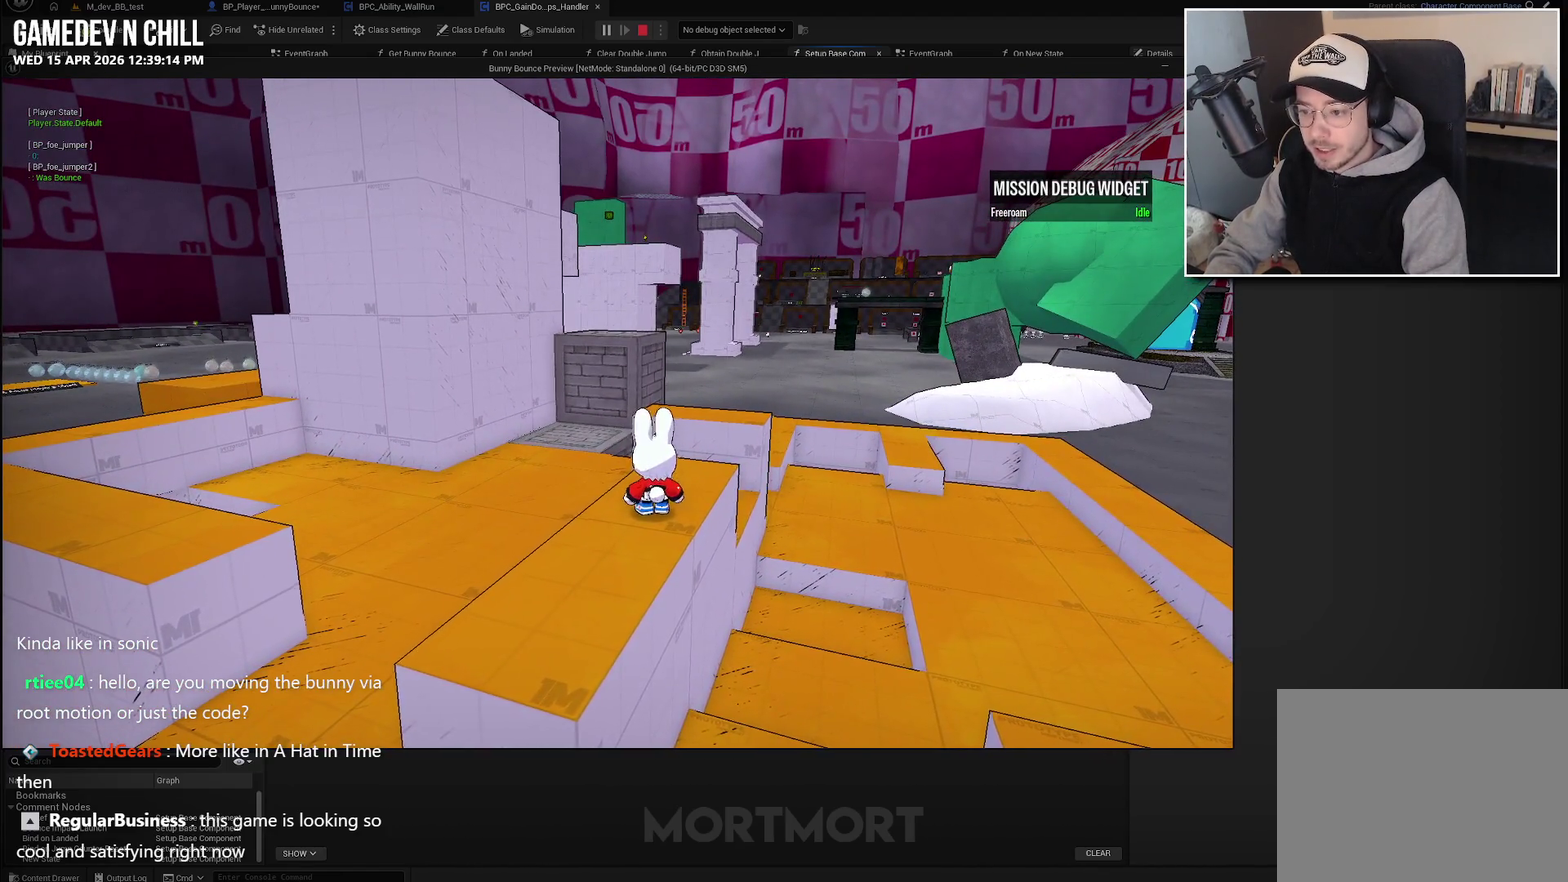
{"buttons": [], "left_stick": "center", "right_stick": "center", "events": []}
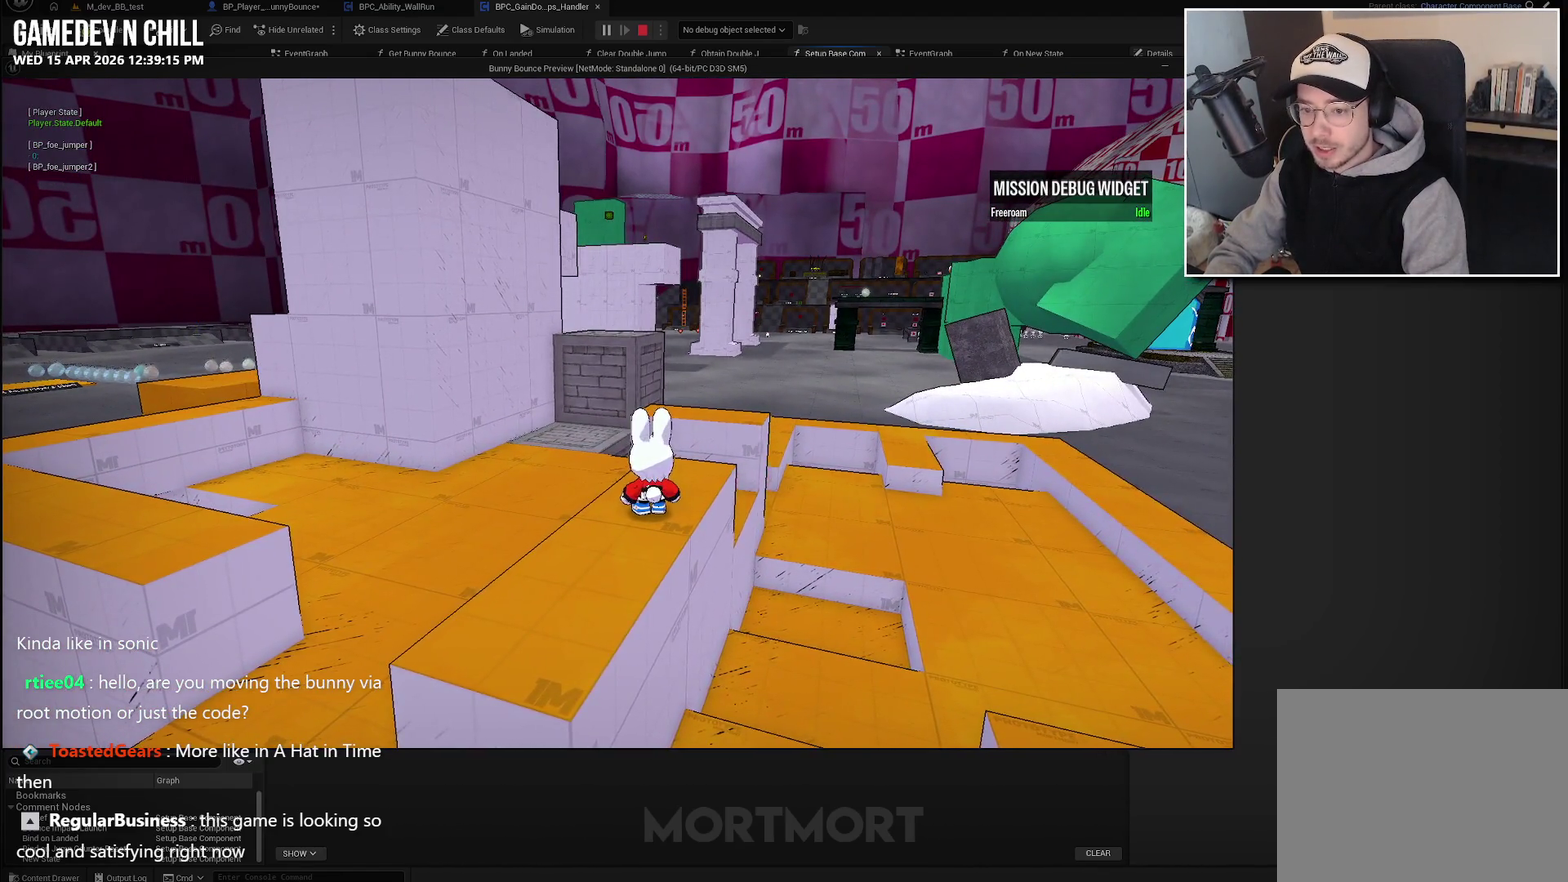
{"buttons": [], "left_stick": "center", "right_stick": "center", "events": []}